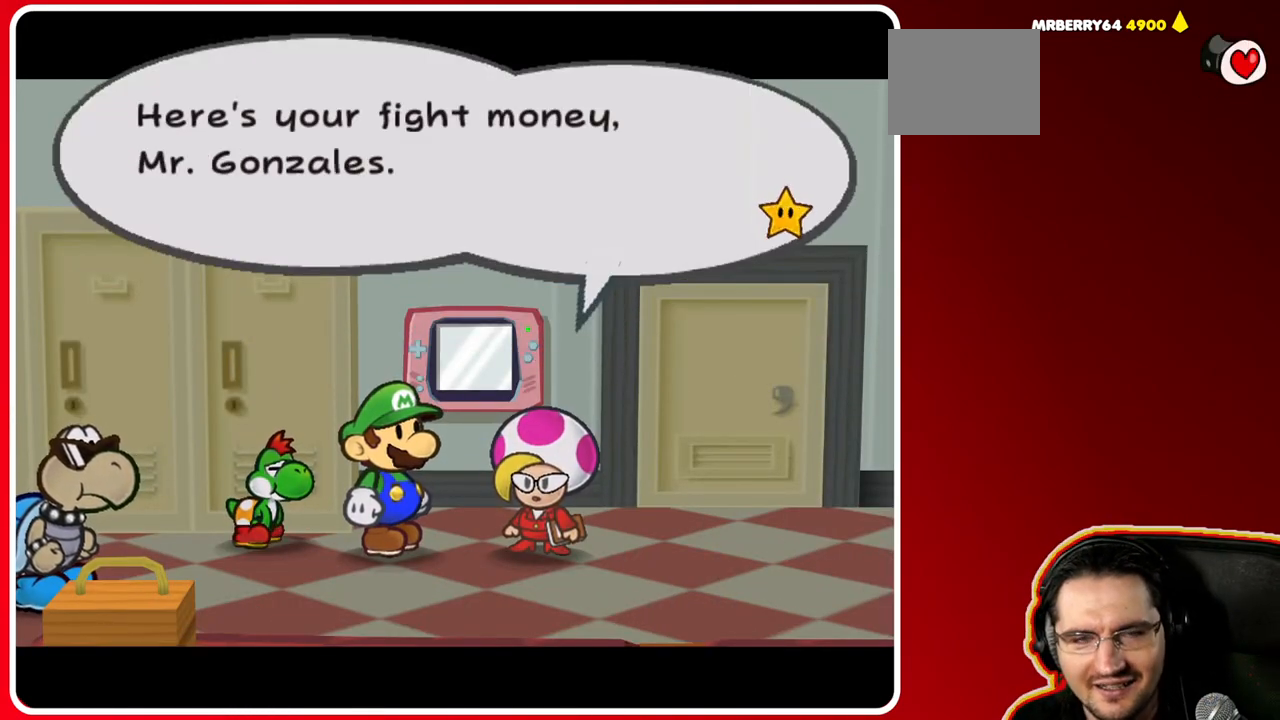
Gameplay with a controller (Nintendo layout); each line is a JSON object with the inputs held at the frame after it. "events" lists button and stick changes between this image and that frame as [ms after this image, input, new state], when the widget could be followed in between. Not read: L3 R3.
{"buttons": [], "left_stick": "center", "right_stick": "center", "events": [[117, "A", "down"], [317, "A", "up"]]}
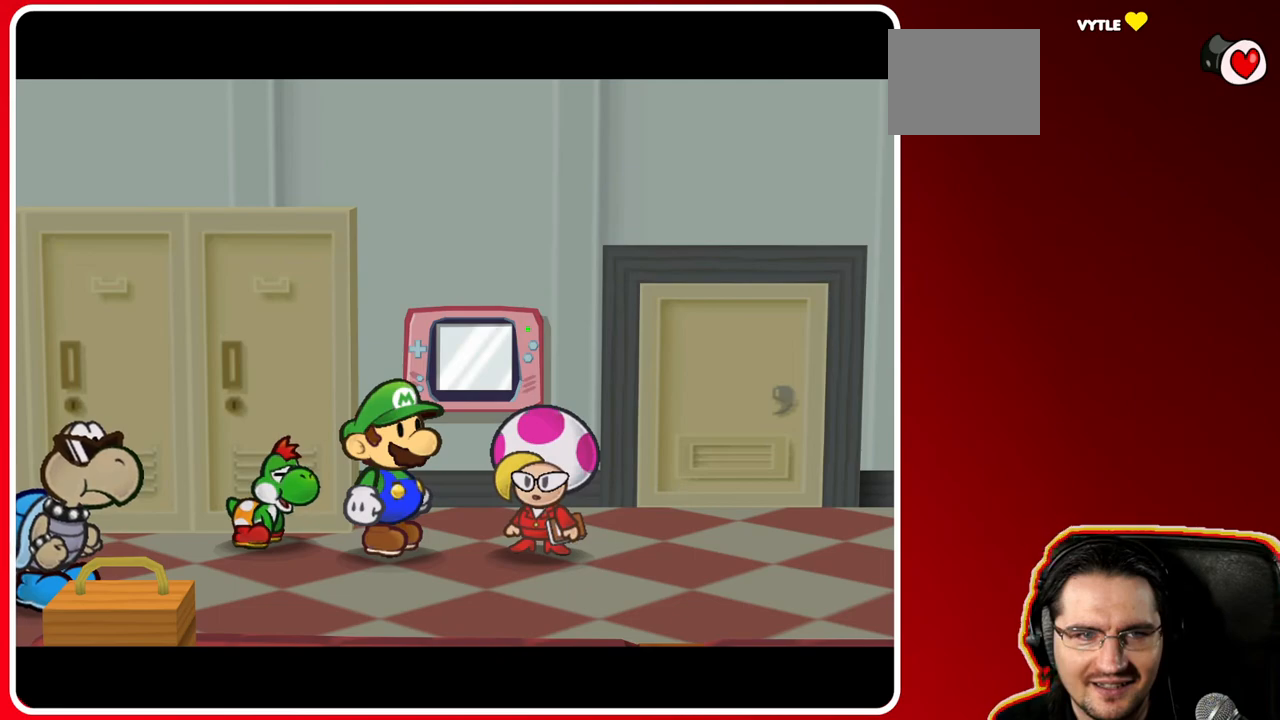
{"buttons": [], "left_stick": "center", "right_stick": "center", "events": []}
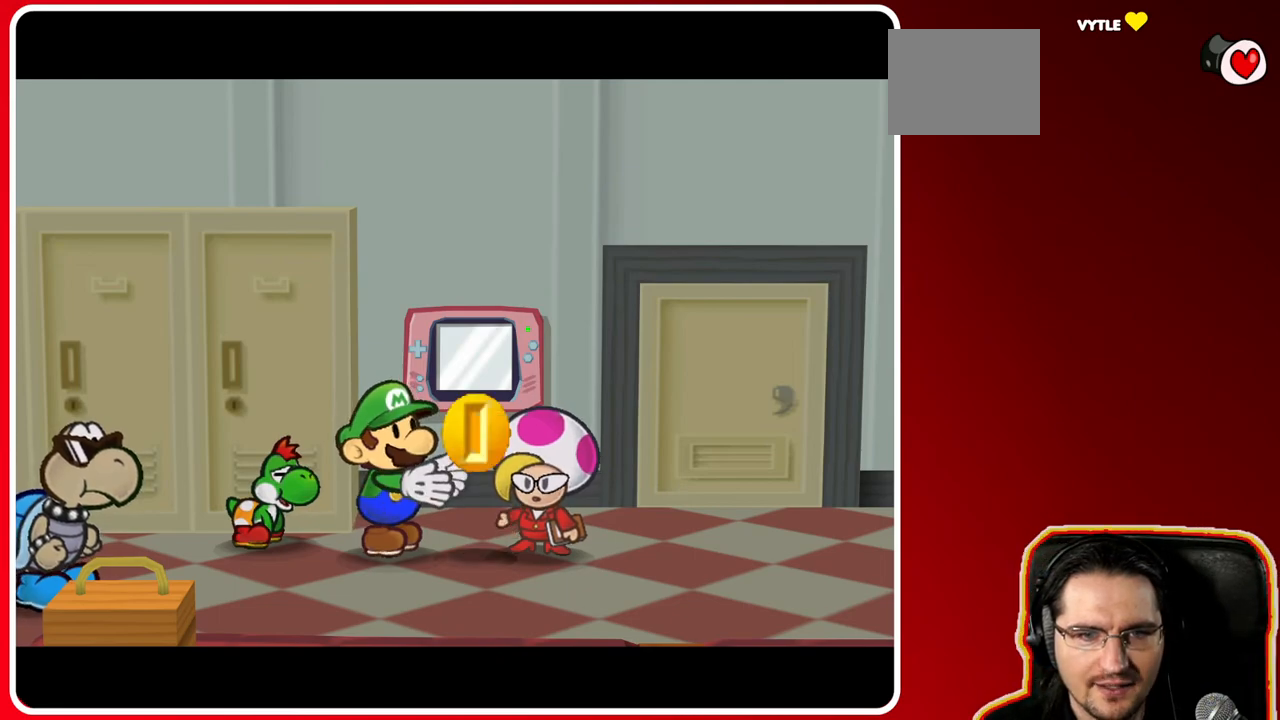
{"buttons": [], "left_stick": "center", "right_stick": "center", "events": []}
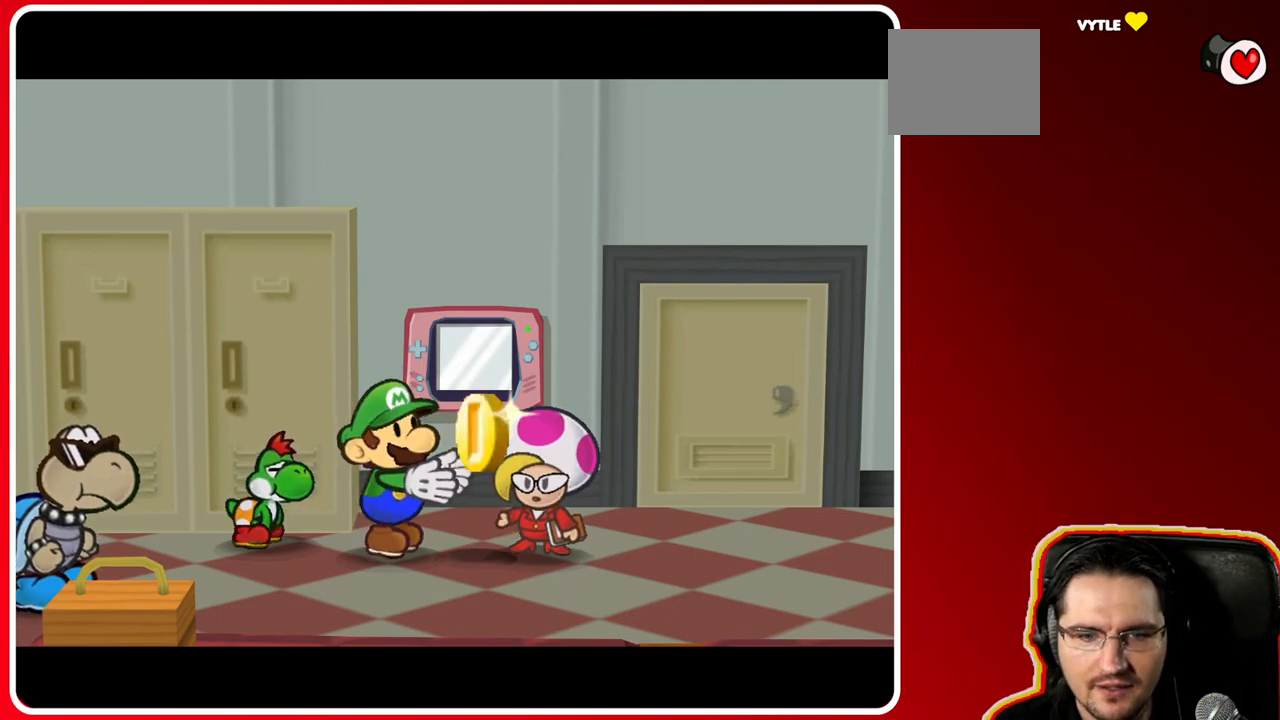
{"buttons": [], "left_stick": "center", "right_stick": "center", "events": []}
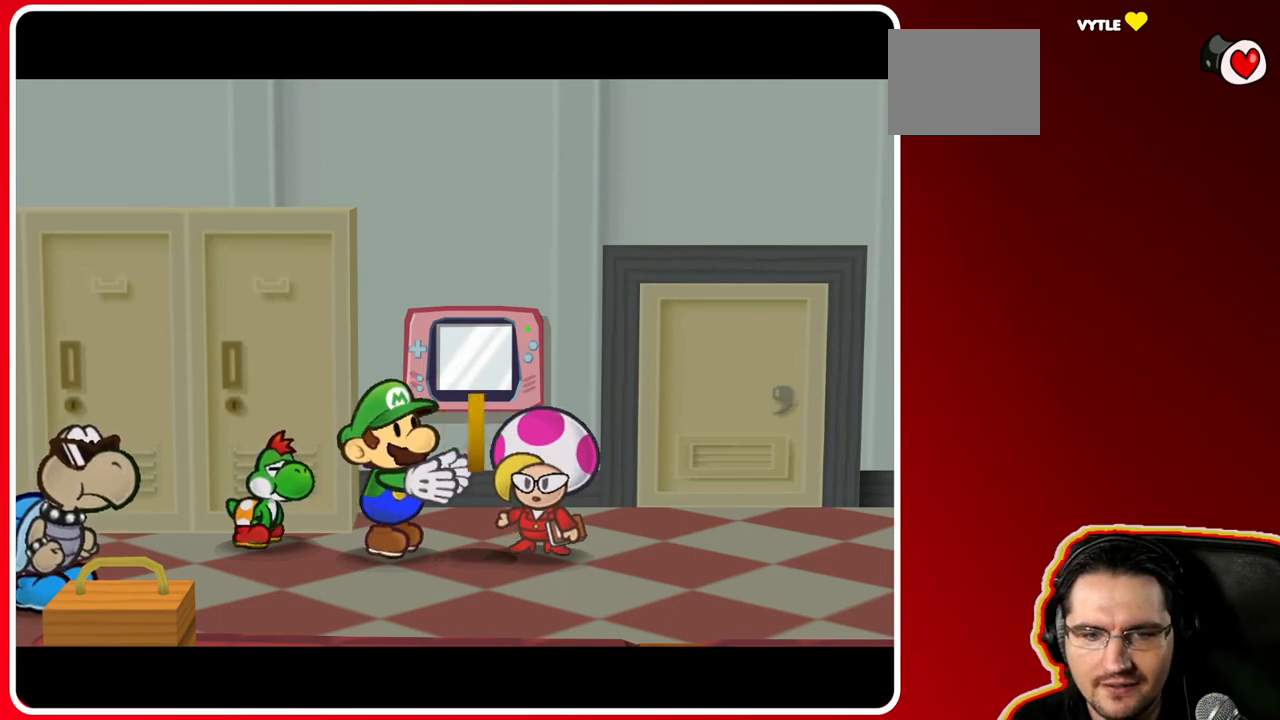
{"buttons": [], "left_stick": "center", "right_stick": "center", "events": []}
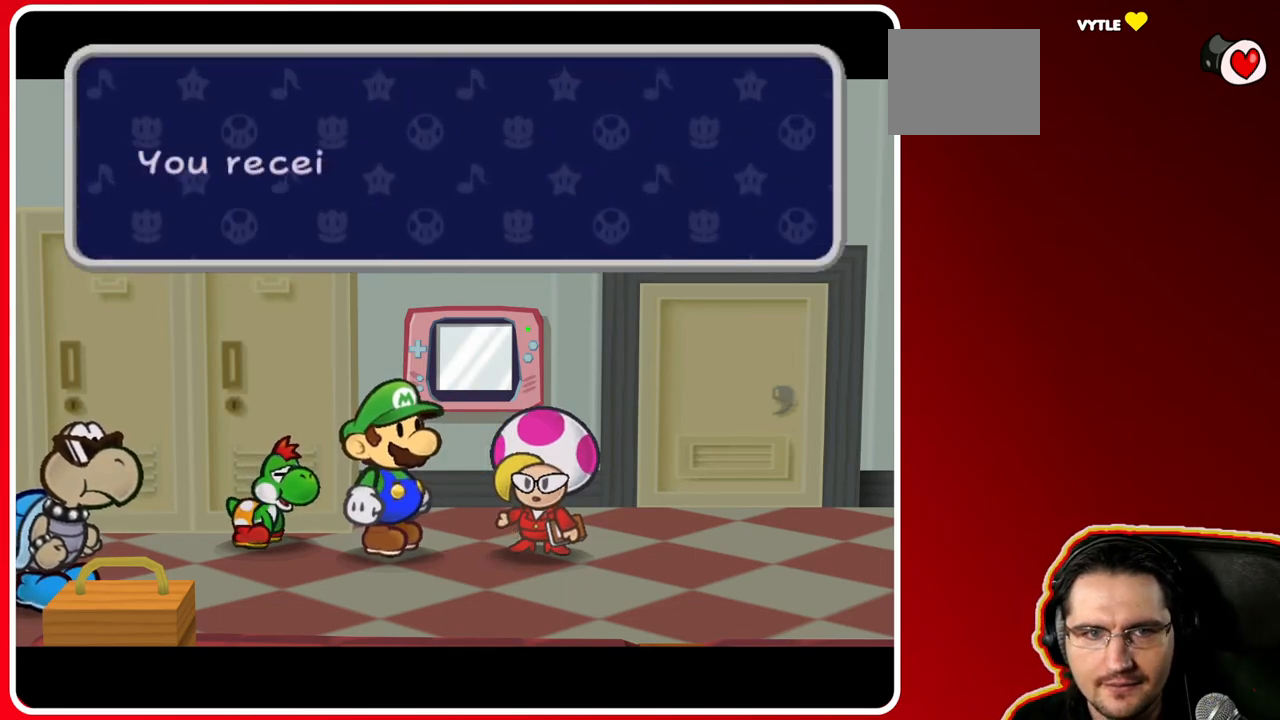
{"buttons": [], "left_stick": "center", "right_stick": "center", "events": []}
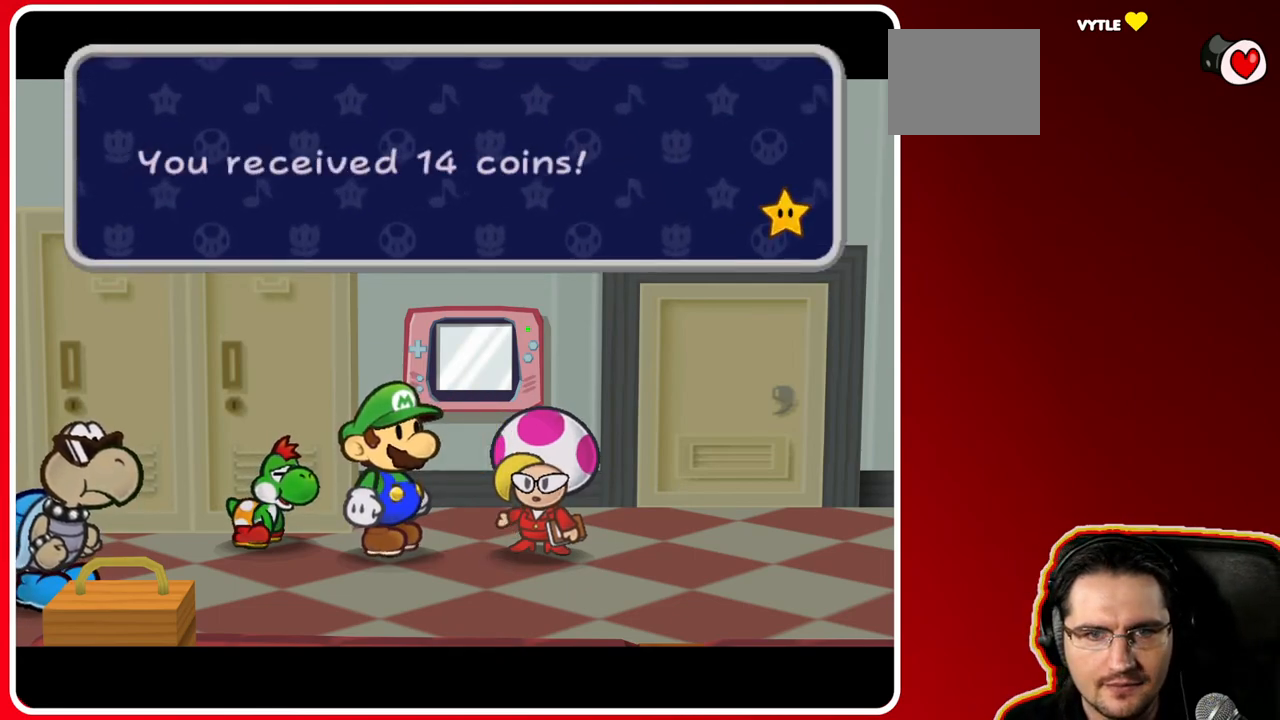
{"buttons": [], "left_stick": "center", "right_stick": "center", "events": [[67, "A", "down"], [267, "A", "up"]]}
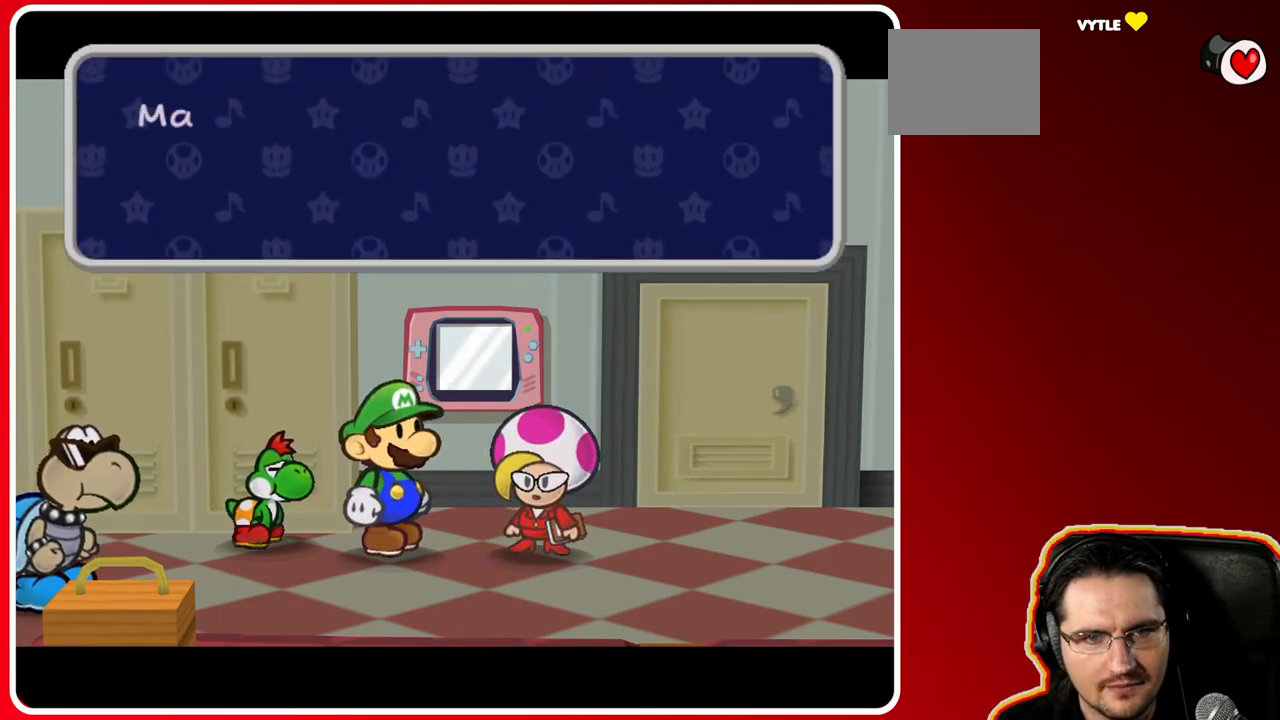
{"buttons": [], "left_stick": "center", "right_stick": "center", "events": []}
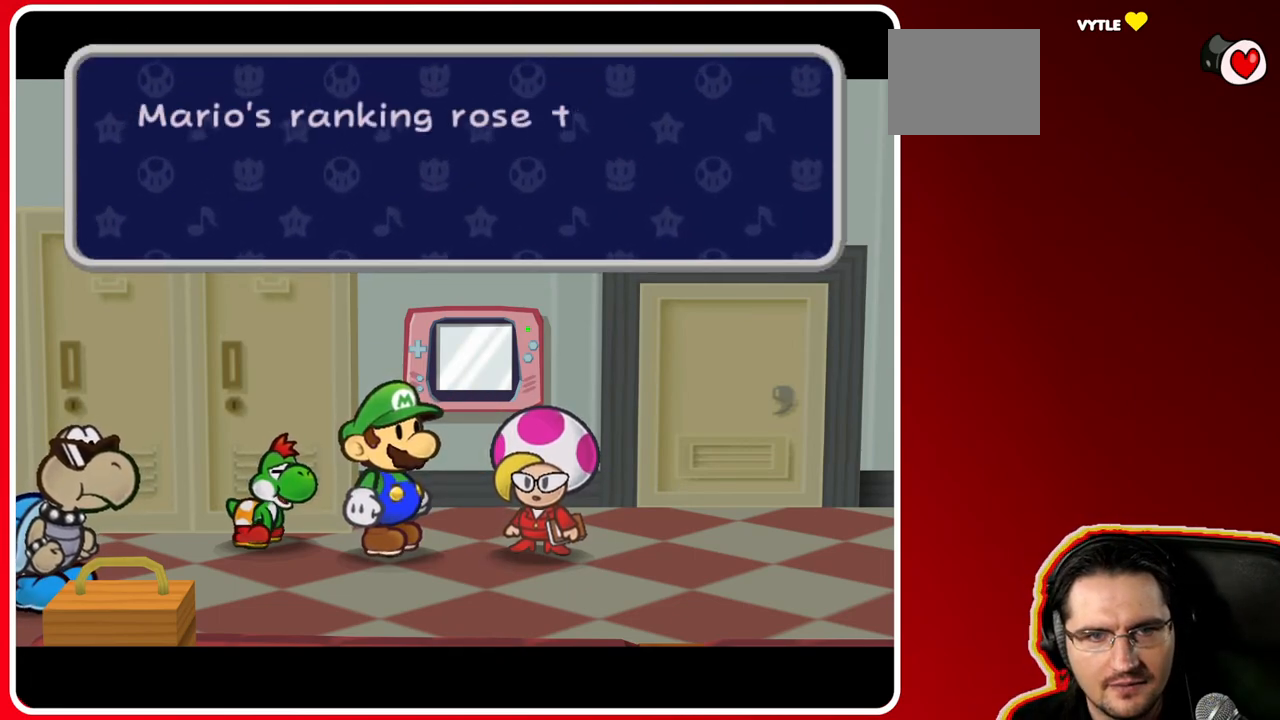
{"buttons": [], "left_stick": "center", "right_stick": "center", "events": [[250, "A", "down"], [450, "A", "up"]]}
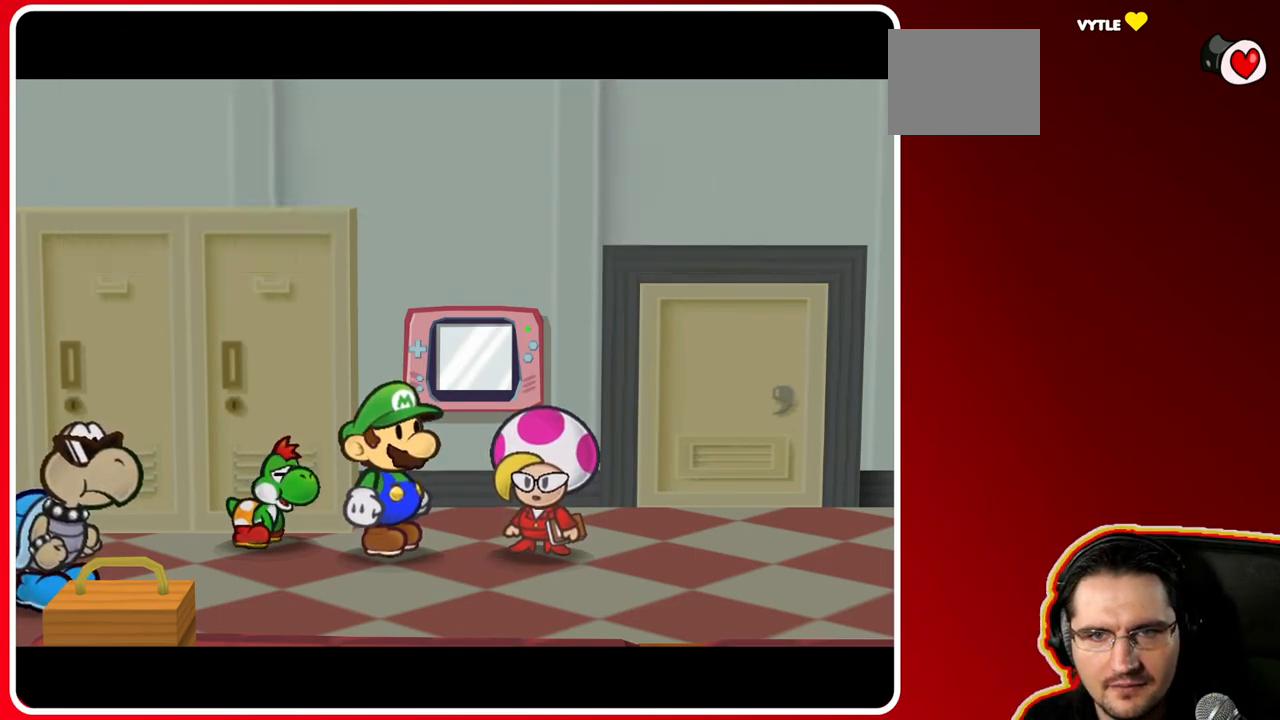
{"buttons": [], "left_stick": "center", "right_stick": "center", "events": []}
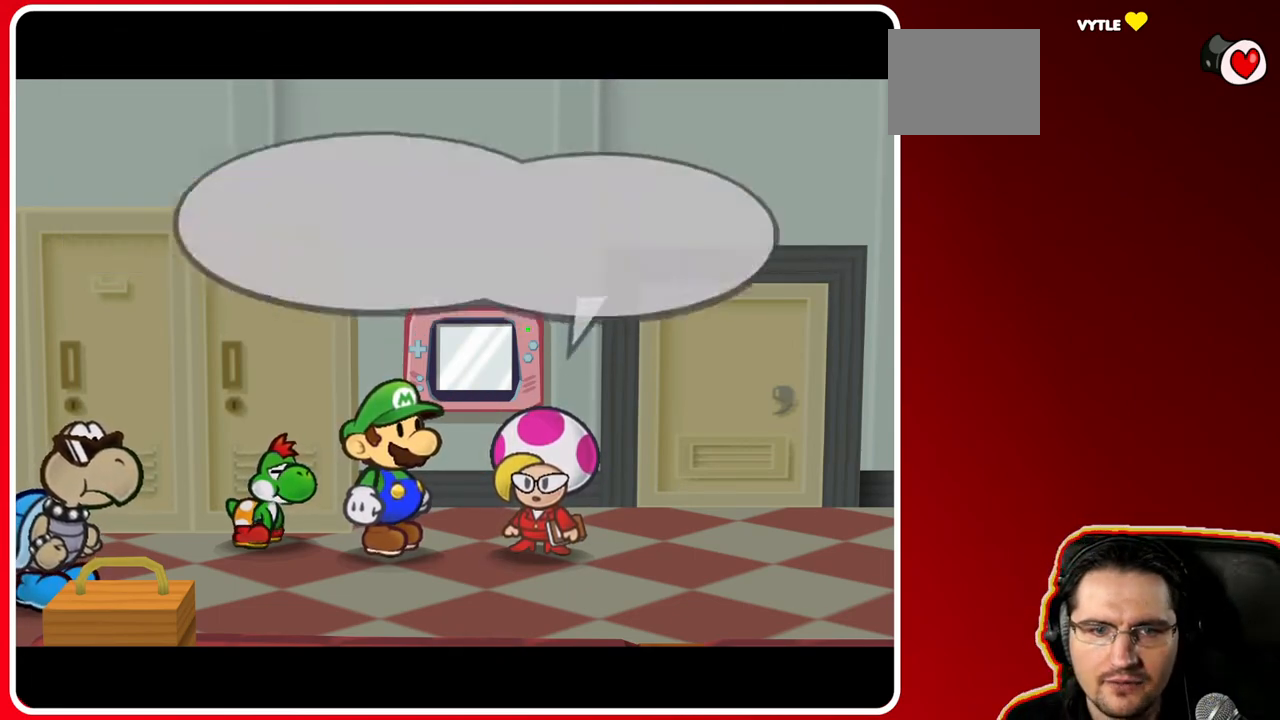
{"buttons": [], "left_stick": "center", "right_stick": "center", "events": []}
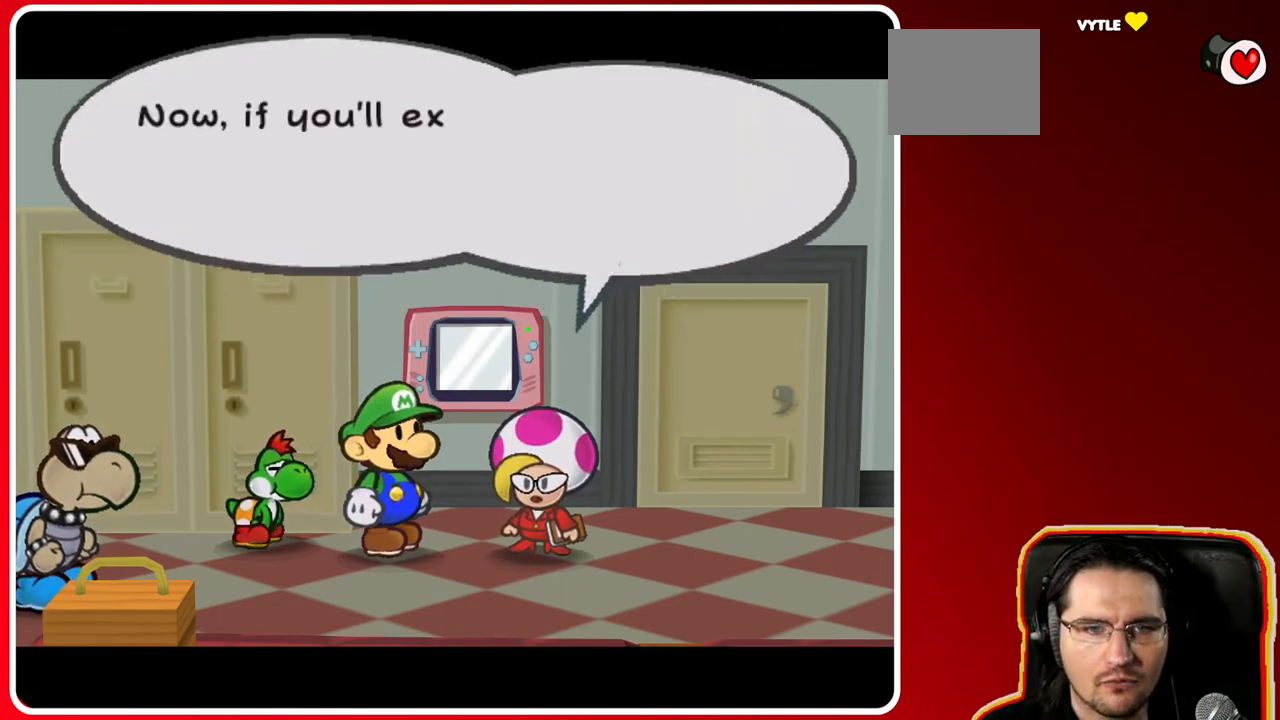
{"buttons": [], "left_stick": "center", "right_stick": "center", "events": []}
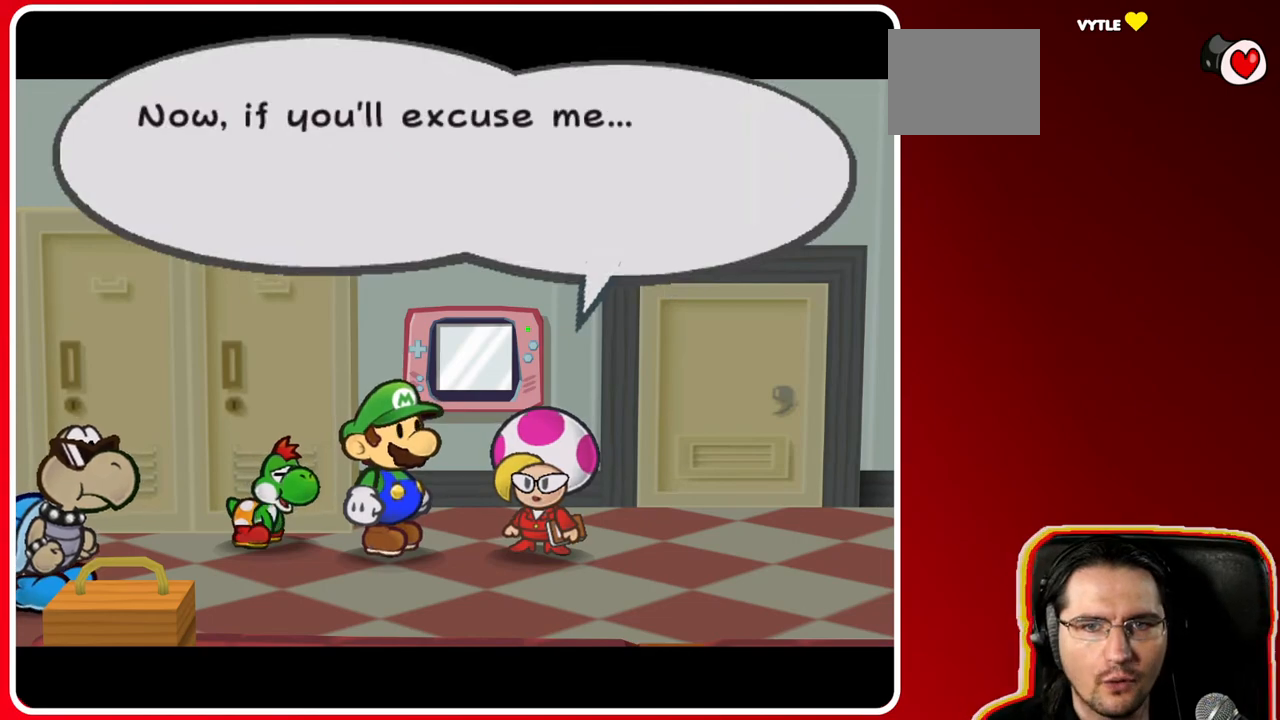
{"buttons": ["A"], "left_stick": "center", "right_stick": "center", "events": [[83, "A", "down"], [267, "A", "up"], [400, "A", "down"]]}
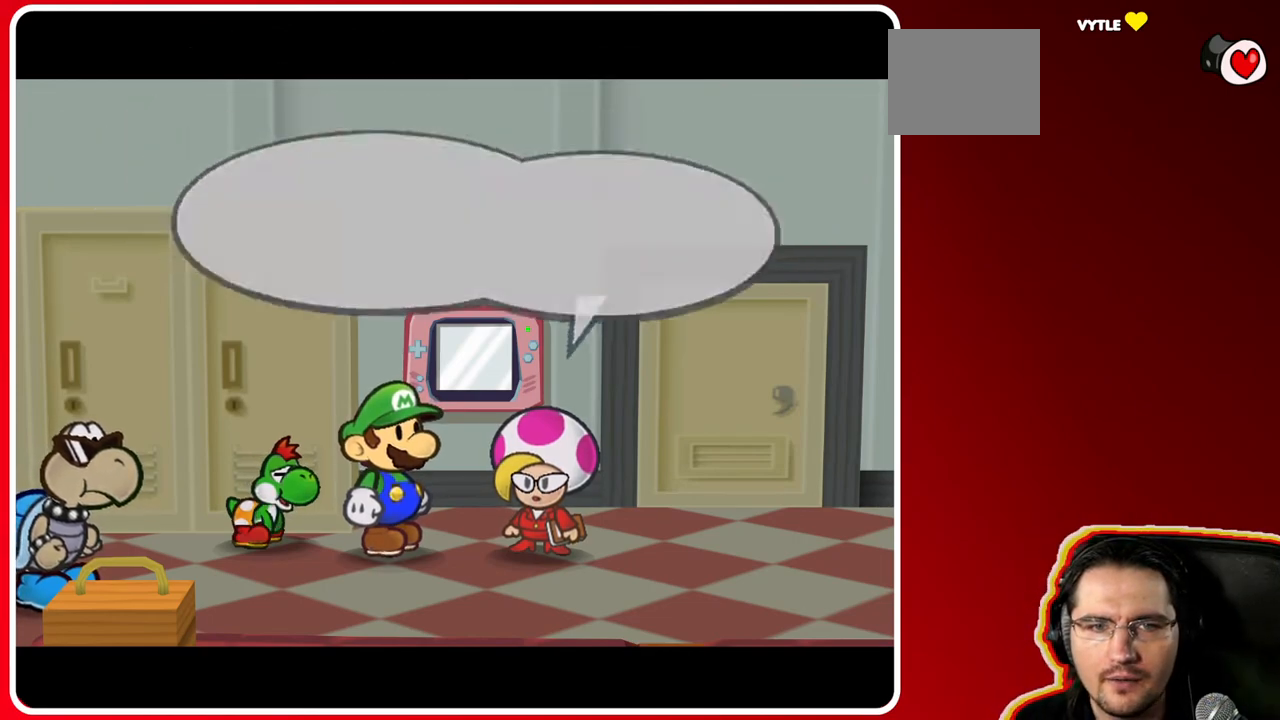
{"buttons": [], "left_stick": "center", "right_stick": "center", "events": [[17, "A", "up"]]}